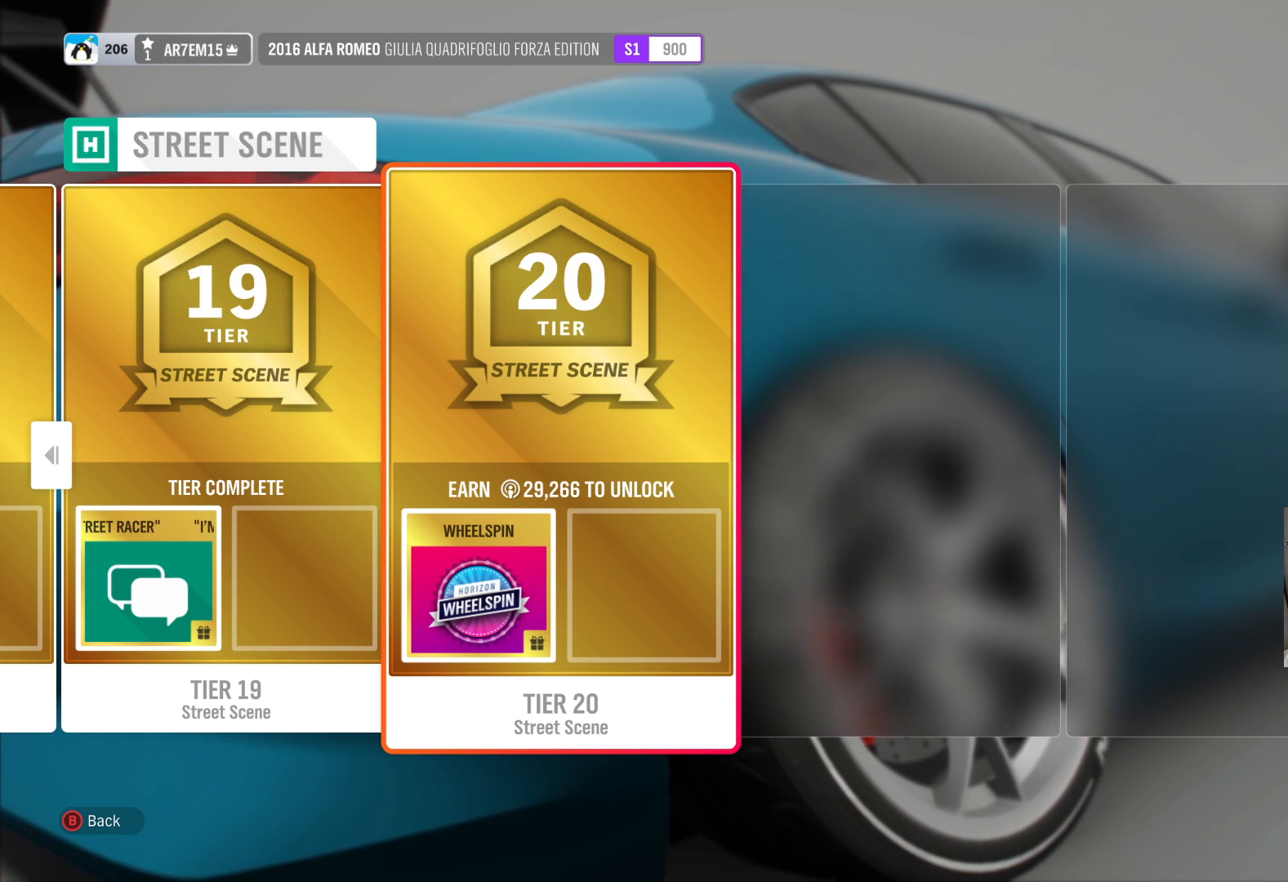
Gameplay with a controller (Xbox layout); each line is a JSON object with the inputs held at the frame after it. "events" lists button and stick changes between this image and that frame as [ms after this image, input, new state], when the widget could be followed in between.
{"buttons": [], "left_stick": "center", "right_stick": "center", "events": [[150, "B", "down"], [283, "B", "up"]]}
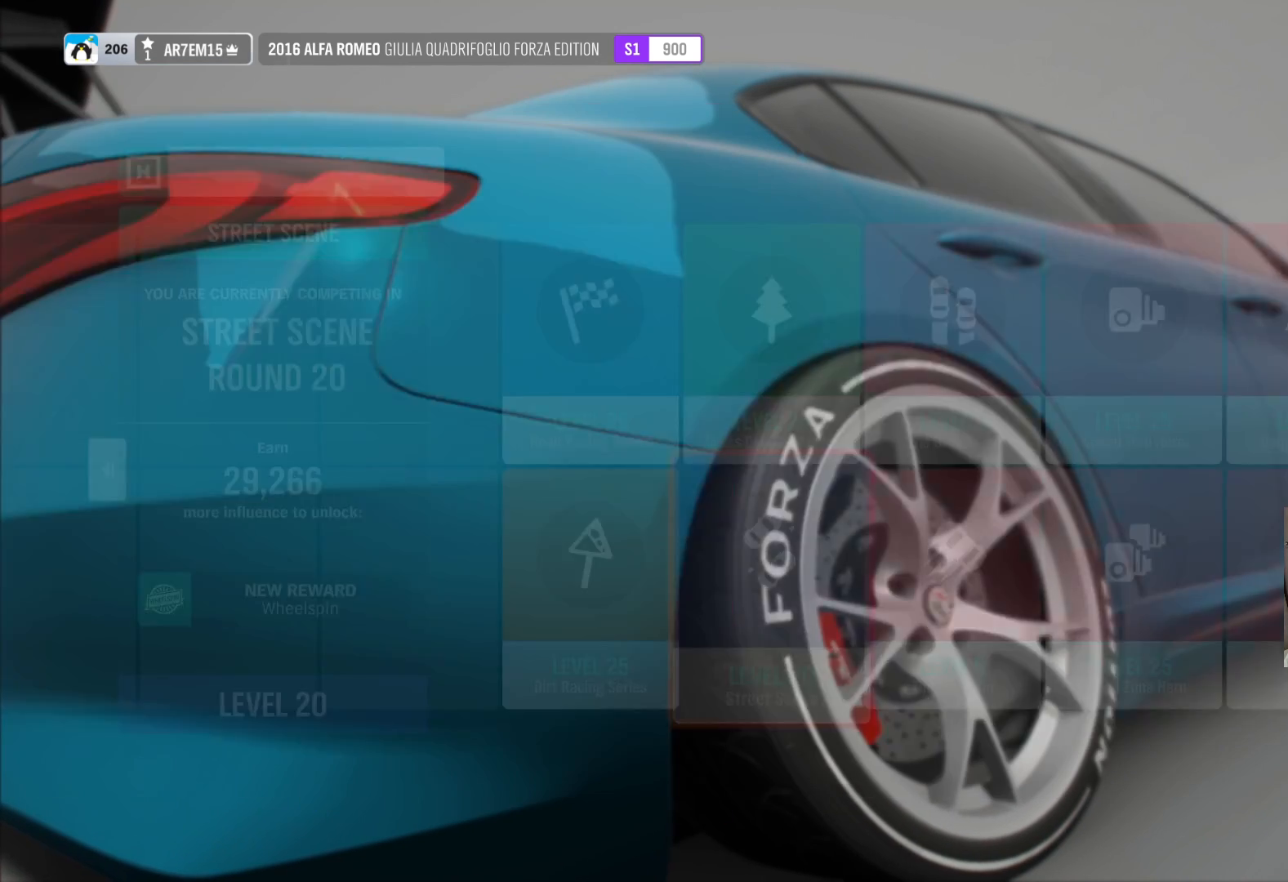
{"buttons": [], "left_stick": "center", "right_stick": "center", "events": []}
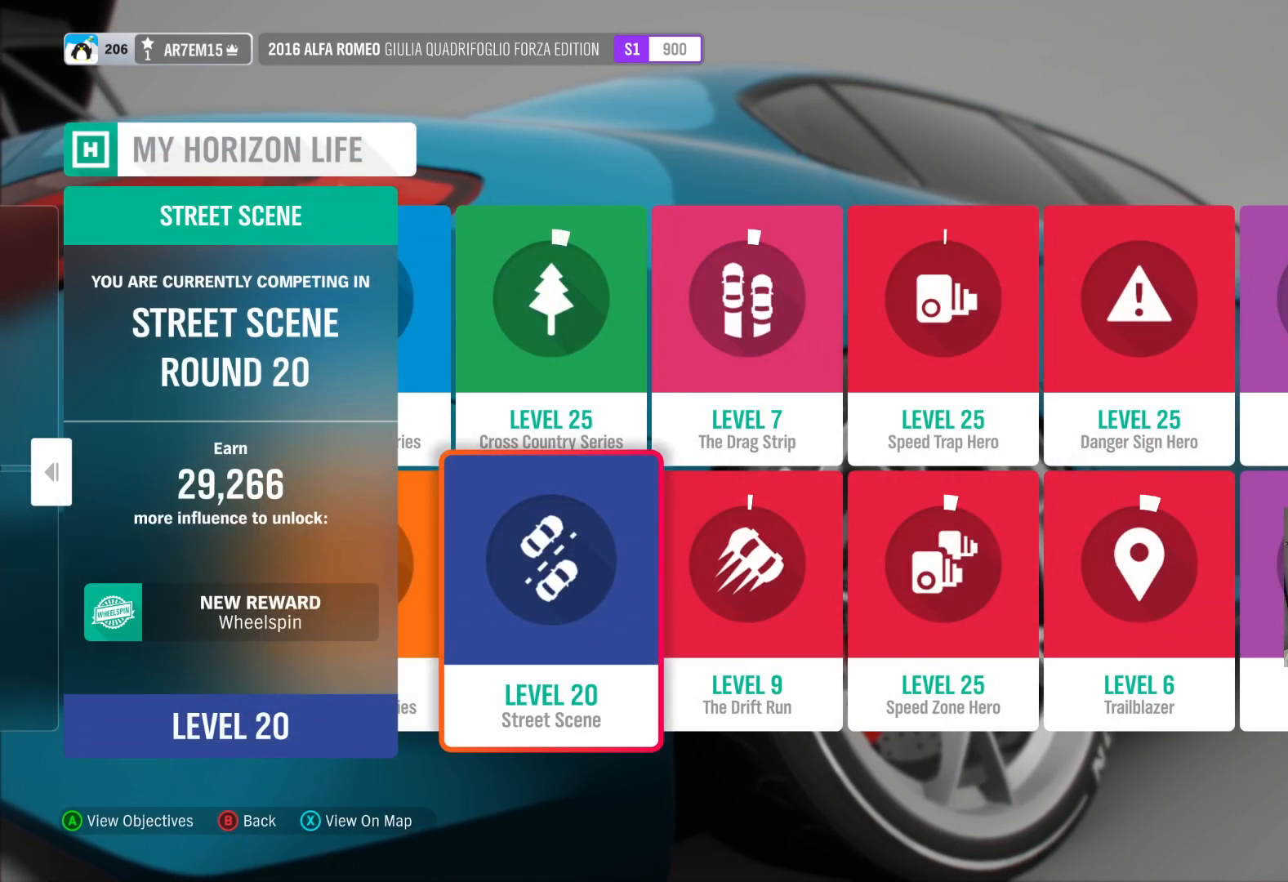
{"buttons": [], "left_stick": "center", "right_stick": "center", "events": []}
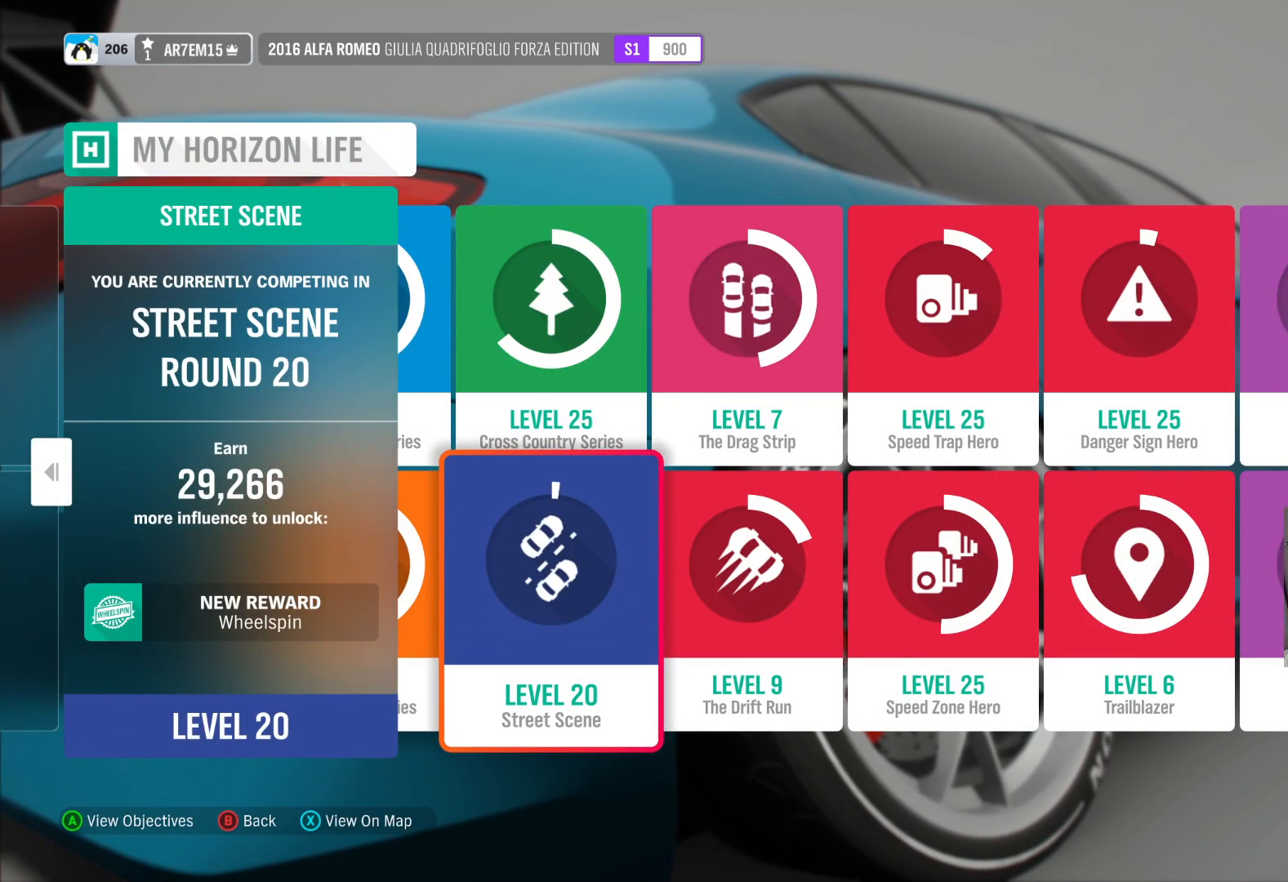
{"buttons": [], "left_stick": "up", "right_stick": "center", "events": [[367, "left_stick", "up"]]}
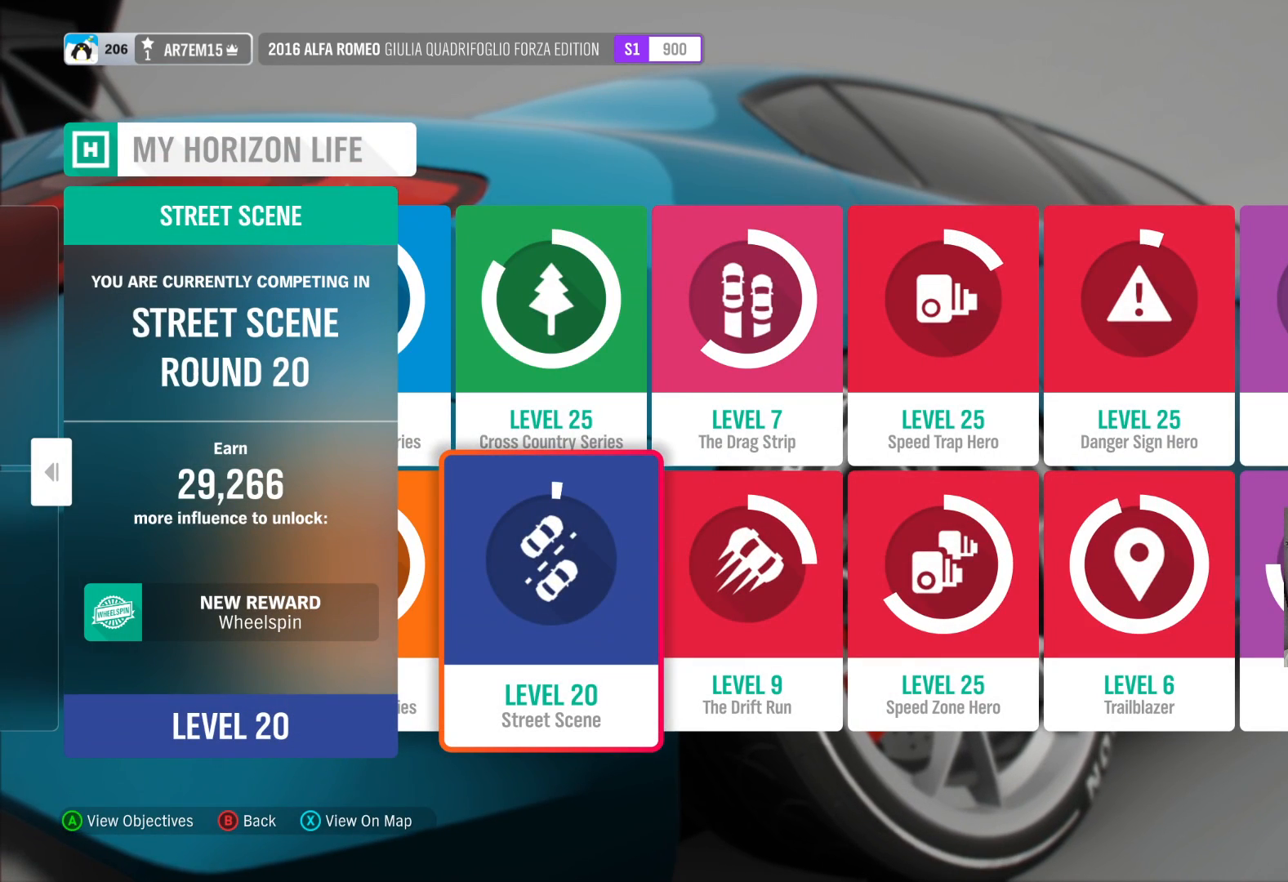
{"buttons": [], "left_stick": "up-right", "right_stick": "center", "events": [[217, "left_stick", "center"], [483, "left_stick", "up-right"]]}
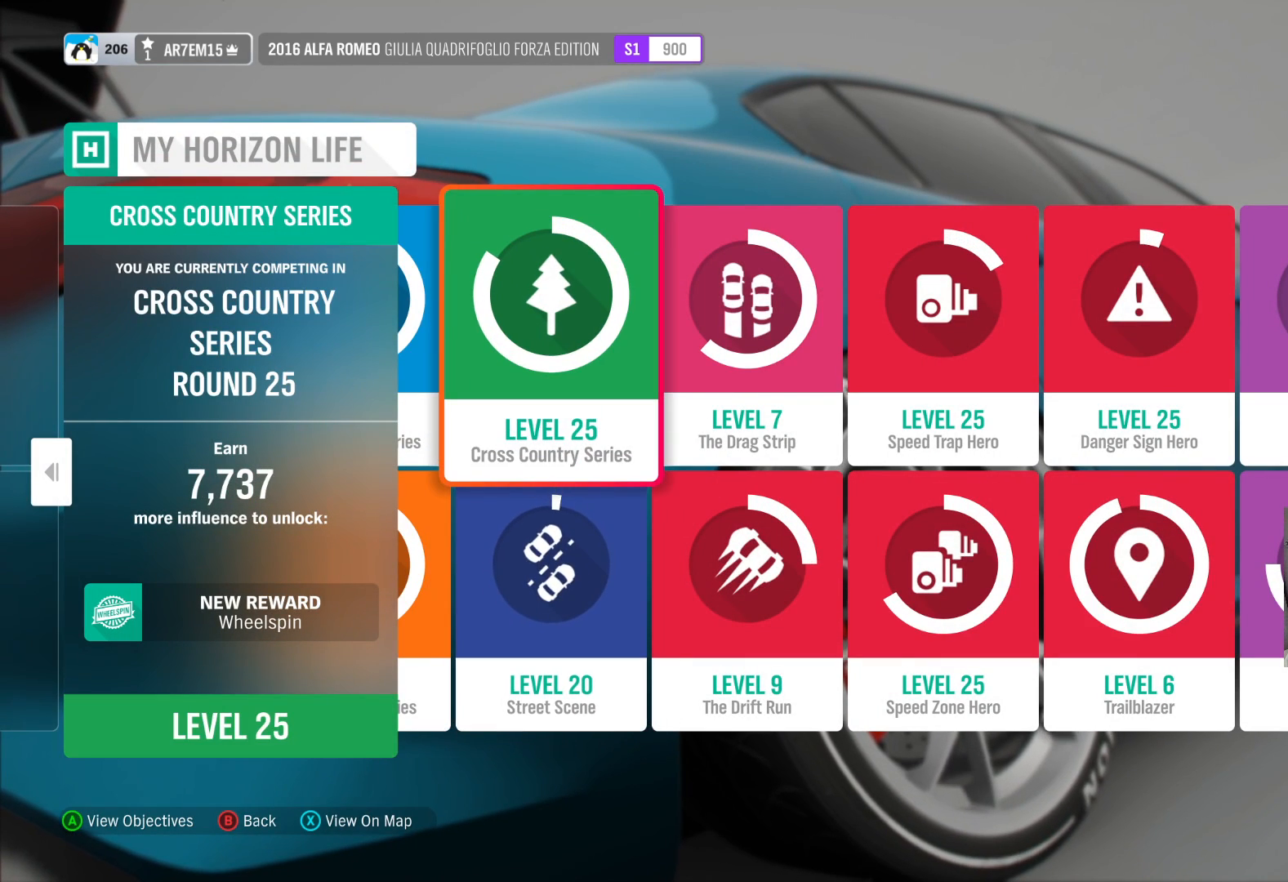
{"buttons": [], "left_stick": "center", "right_stick": "center", "events": [[333, "left_stick", "center"]]}
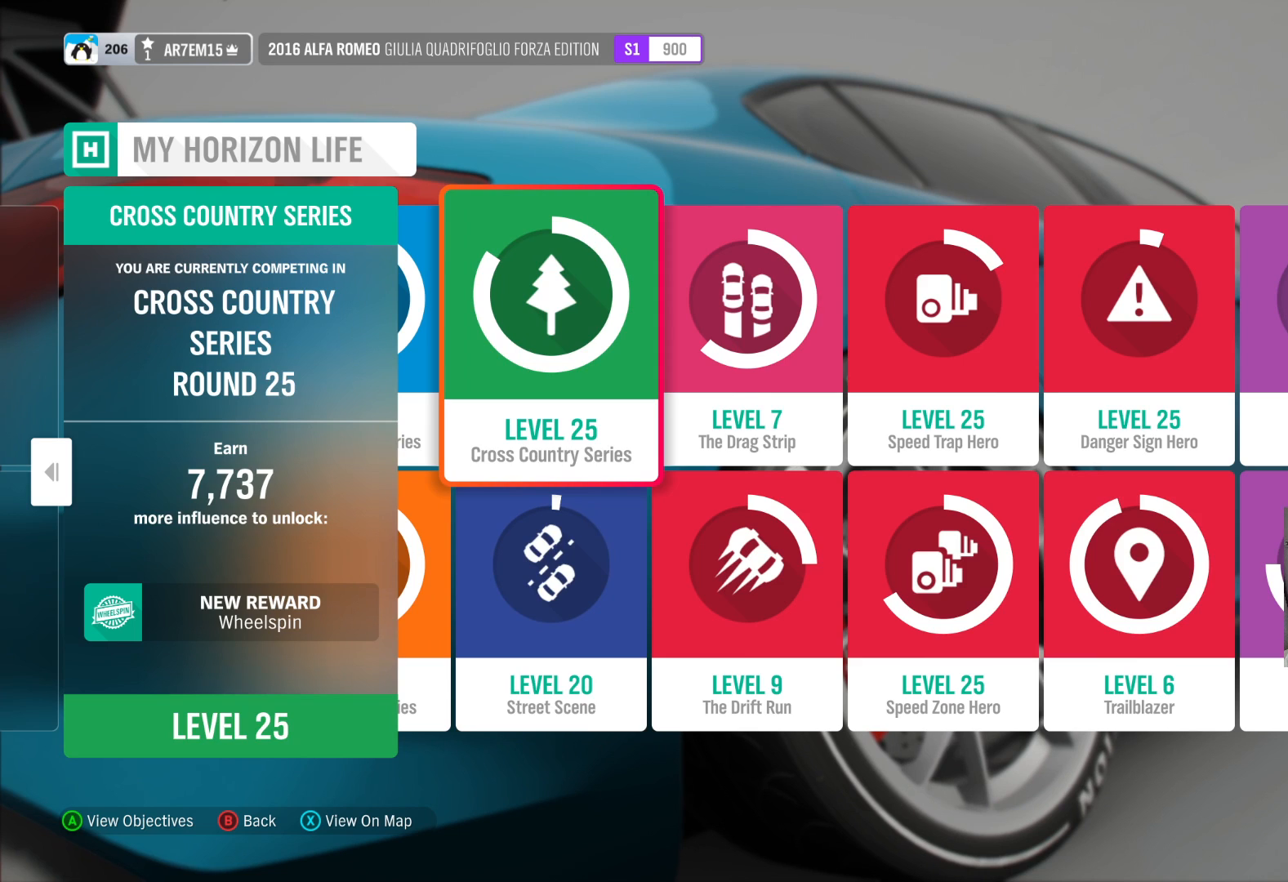
{"buttons": [], "left_stick": "center", "right_stick": "center", "events": [[83, "left_stick", "right"], [283, "left_stick", "center"]]}
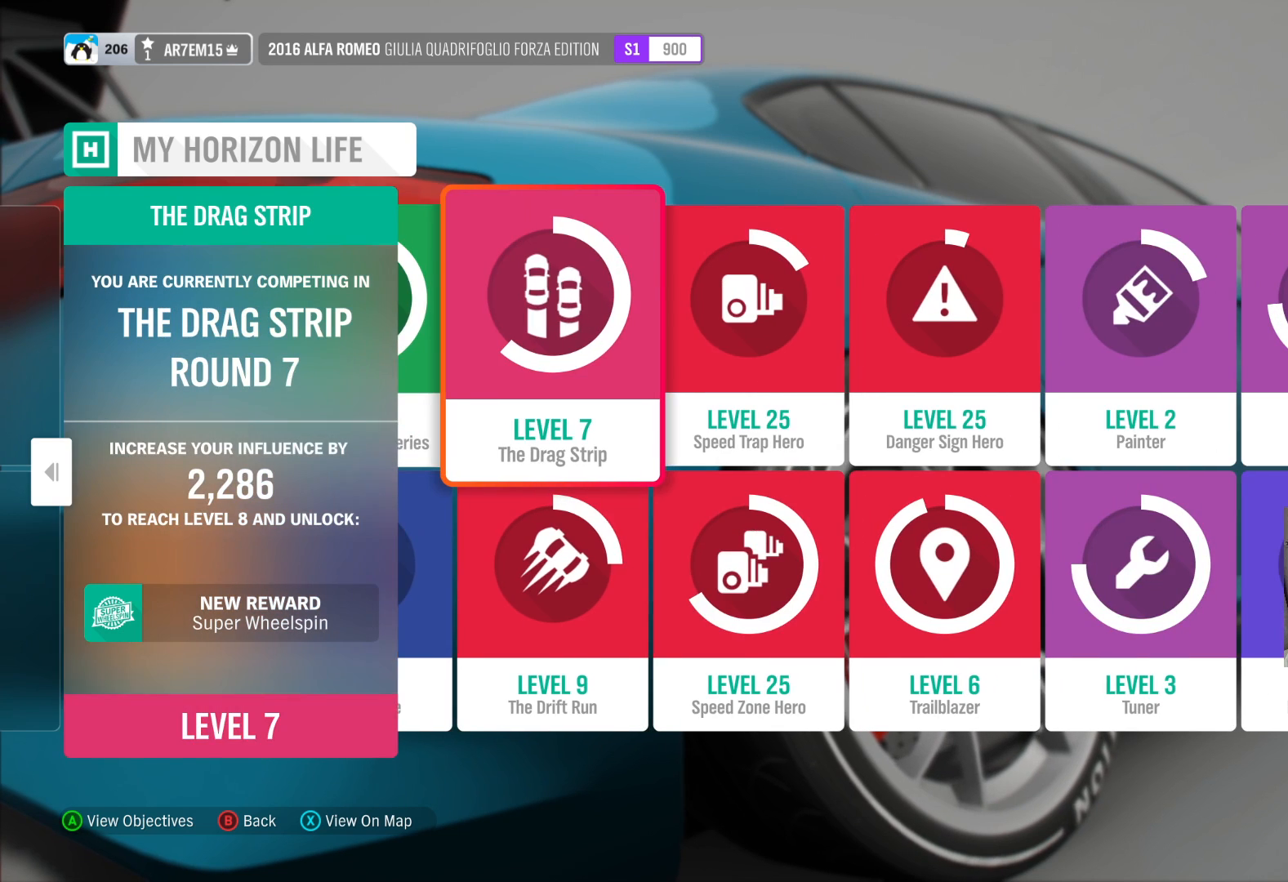
{"buttons": [], "left_stick": "center", "right_stick": "center", "events": [[283, "left_stick", "down-left"], [383, "left_stick", "center"]]}
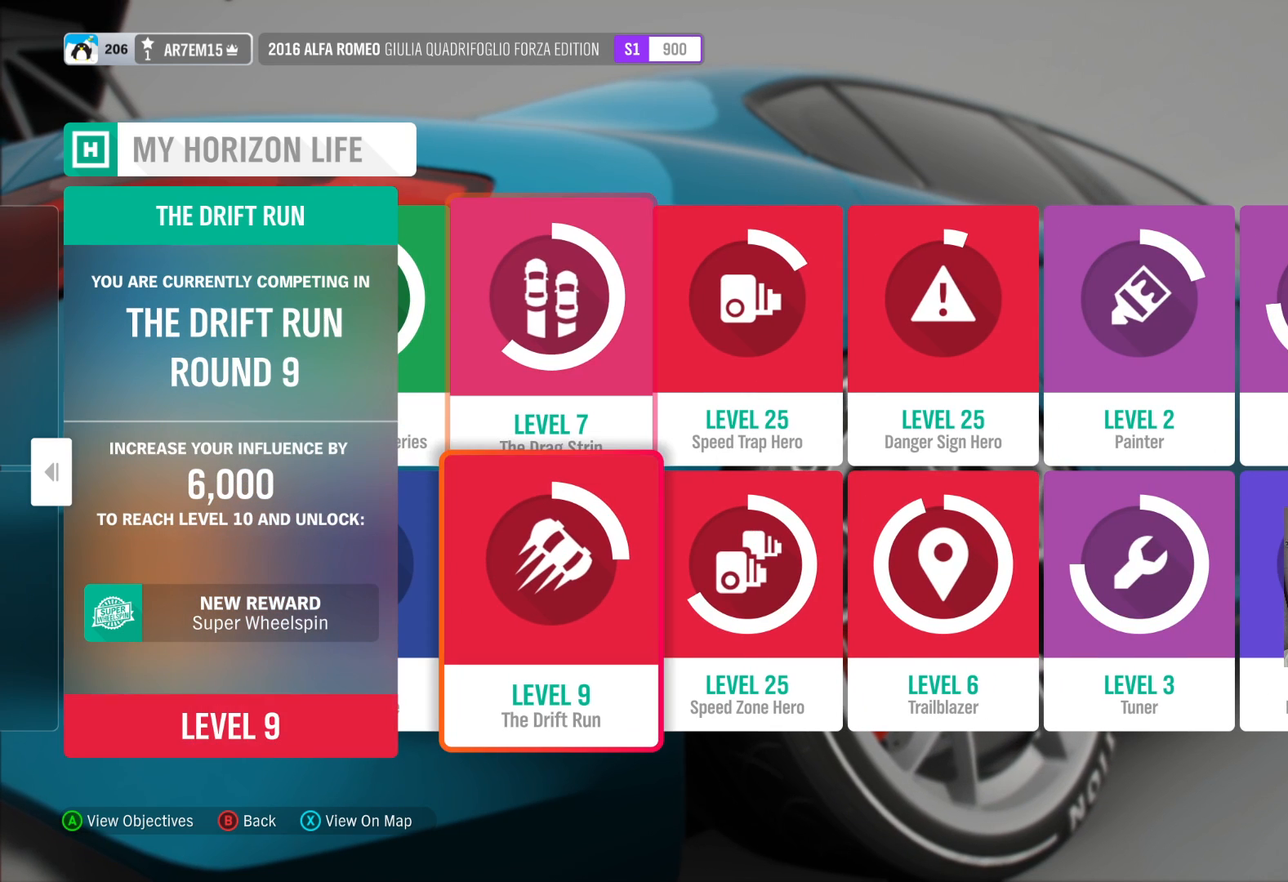
{"buttons": [], "left_stick": "center", "right_stick": "center", "events": []}
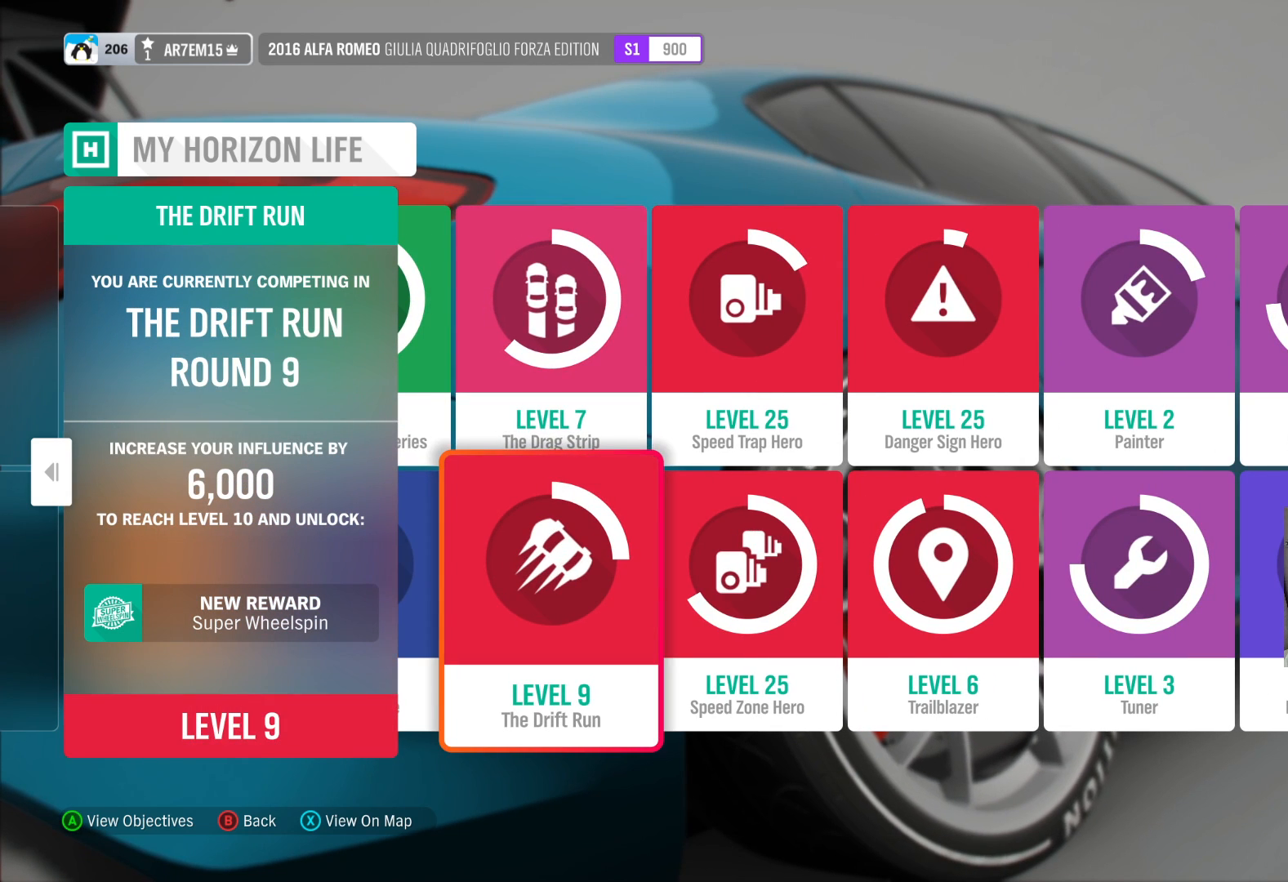
{"buttons": [], "left_stick": "center", "right_stick": "center", "events": []}
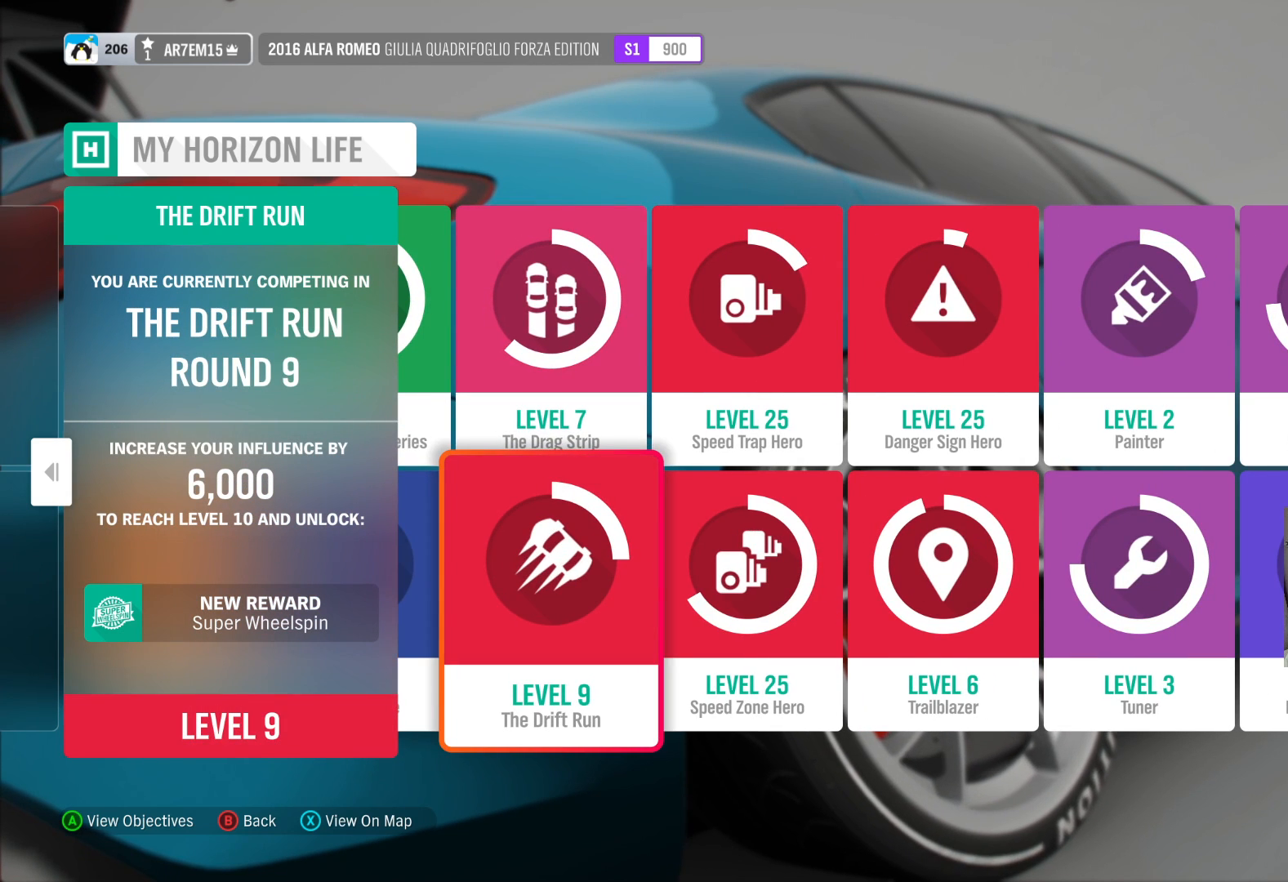
{"buttons": [], "left_stick": "center", "right_stick": "center", "events": []}
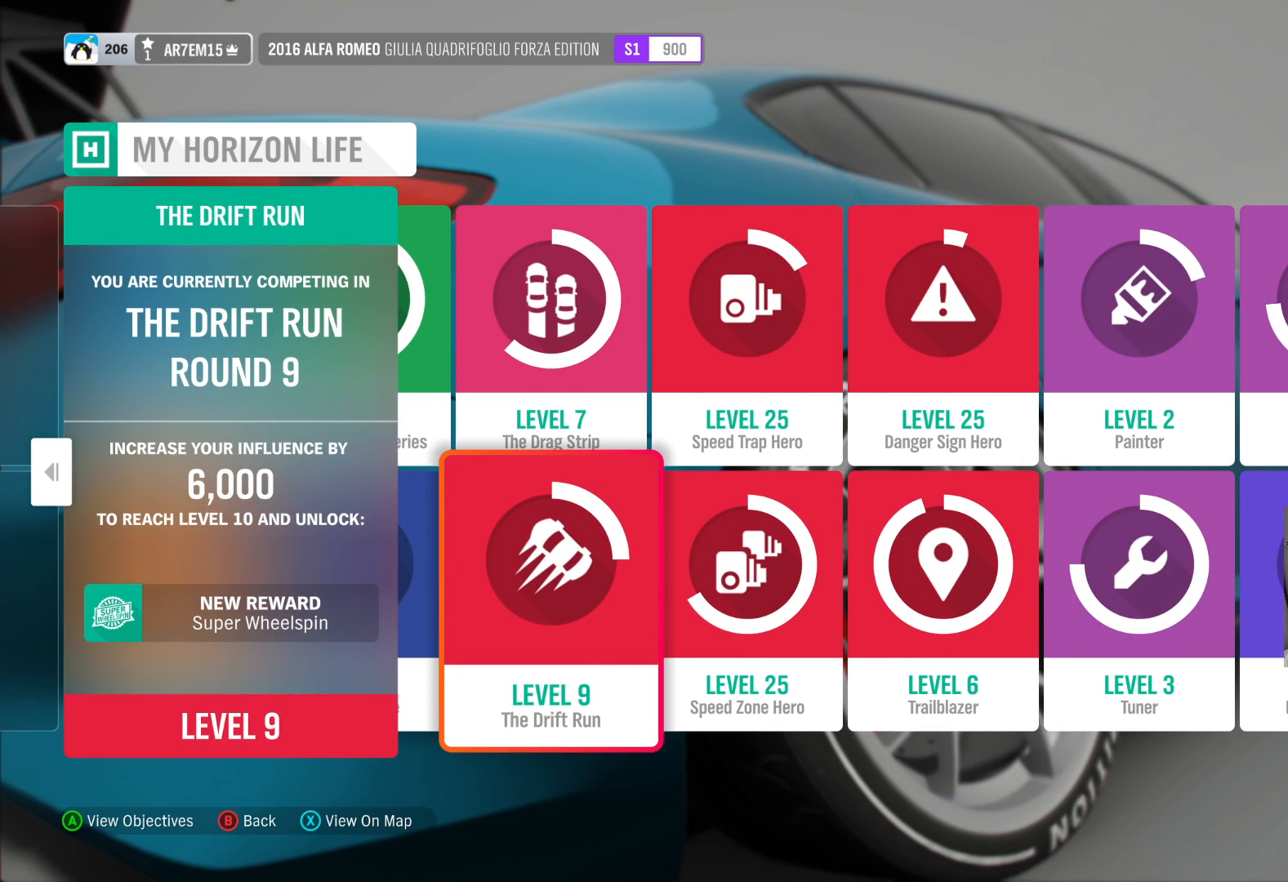
{"buttons": [], "left_stick": "center", "right_stick": "center", "events": [[50, "left_stick", "right"], [283, "left_stick", "center"]]}
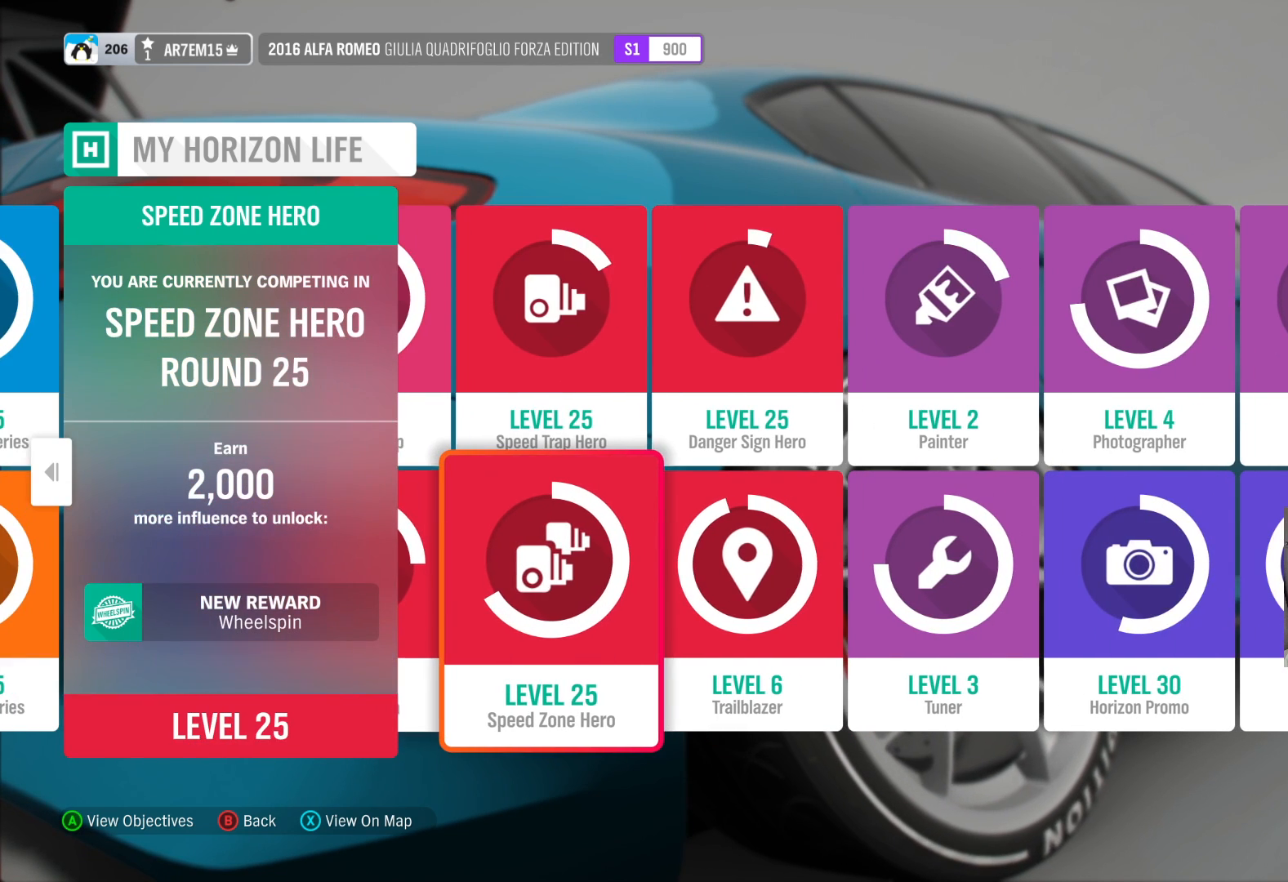
{"buttons": [], "left_stick": "center", "right_stick": "center", "events": []}
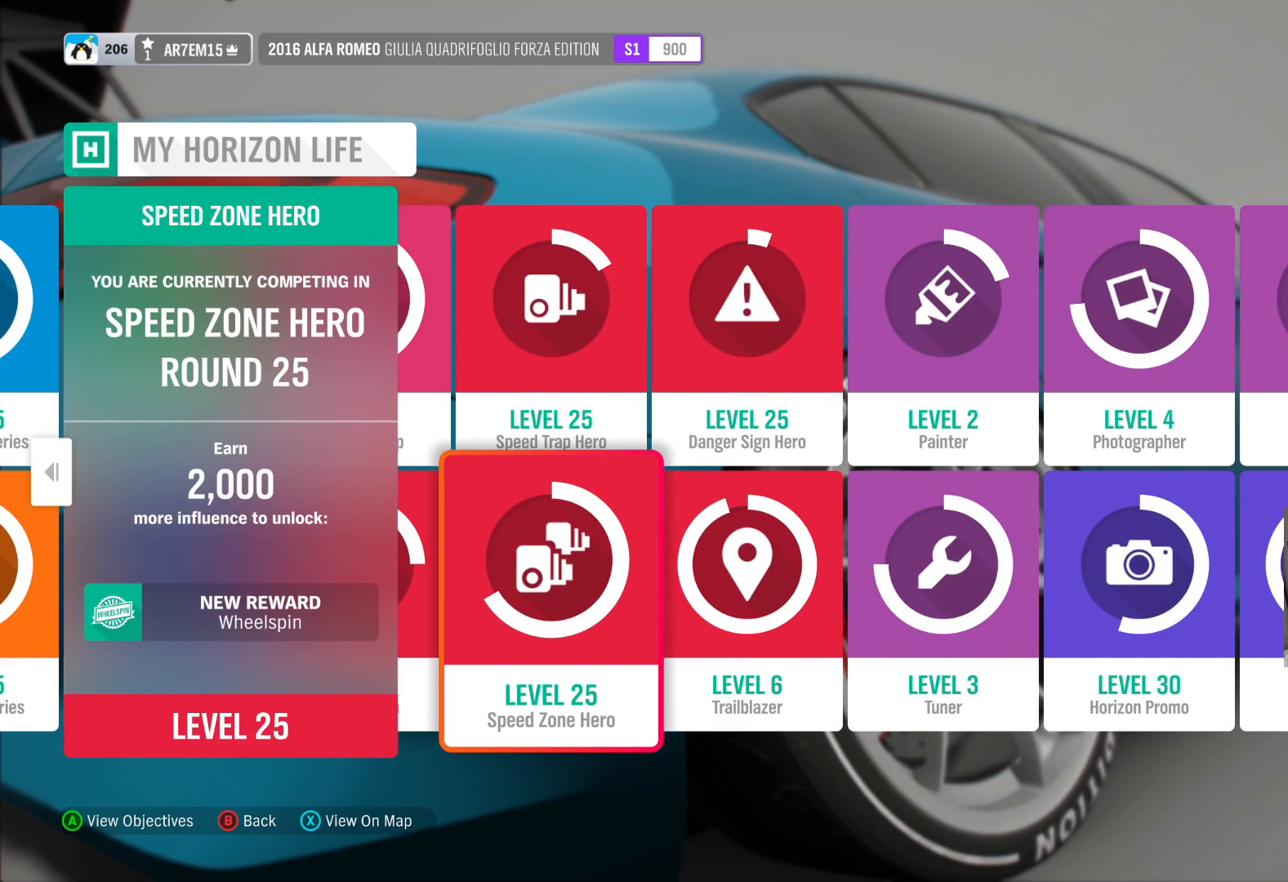
{"buttons": [], "left_stick": "center", "right_stick": "center", "events": [[67, "left_stick", "right"], [300, "left_stick", "center"]]}
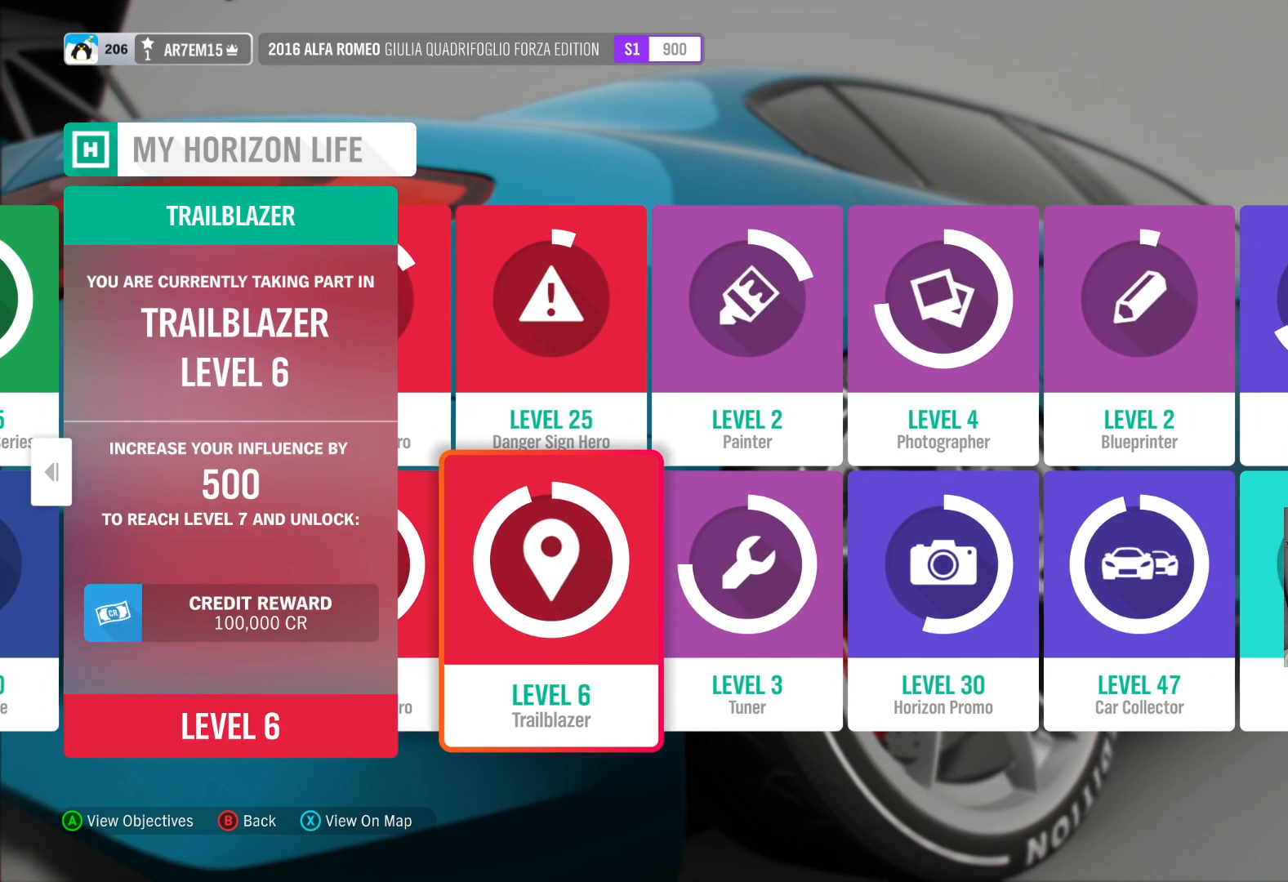
{"buttons": [], "left_stick": "up", "right_stick": "center", "events": [[333, "left_stick", "up"]]}
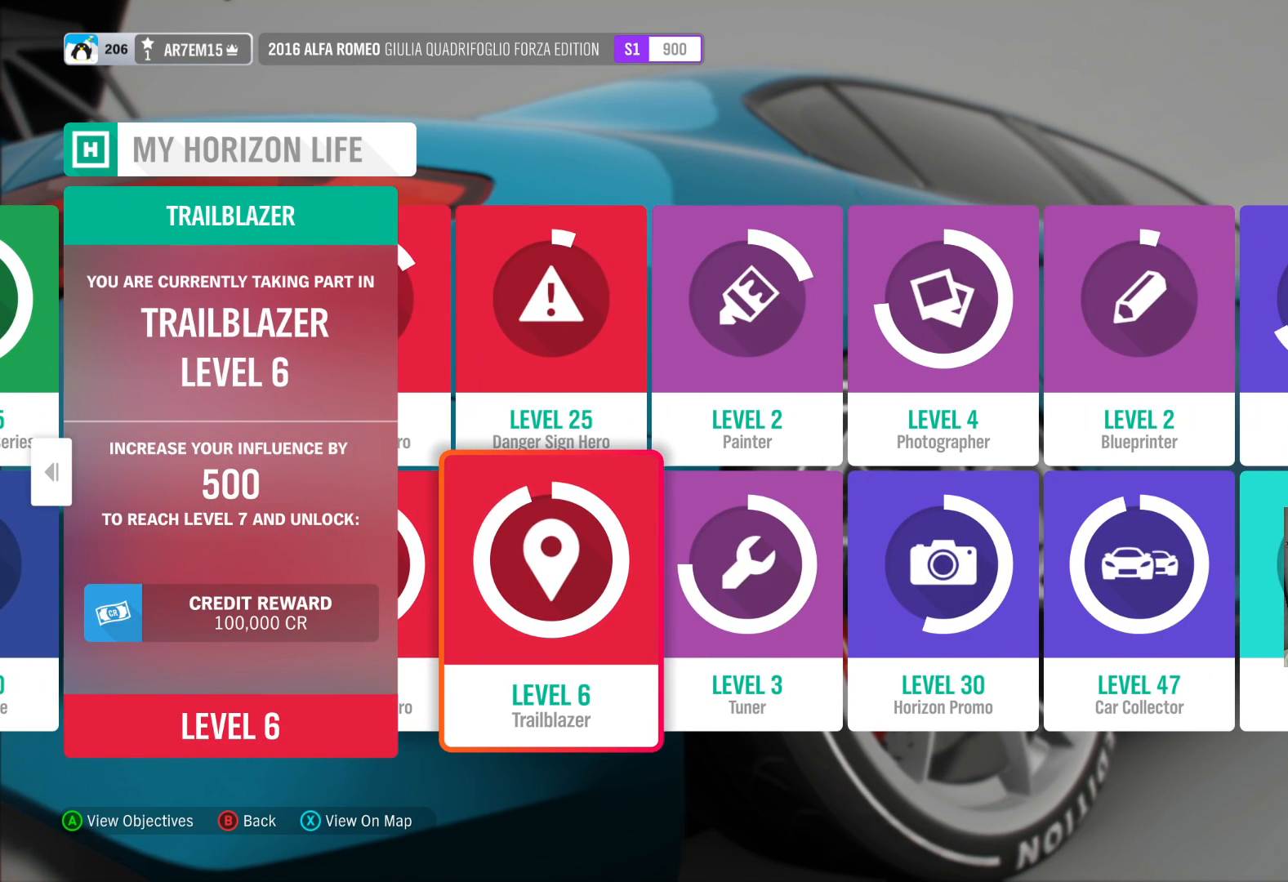
{"buttons": [], "left_stick": "center", "right_stick": "center", "events": [[167, "left_stick", "center"]]}
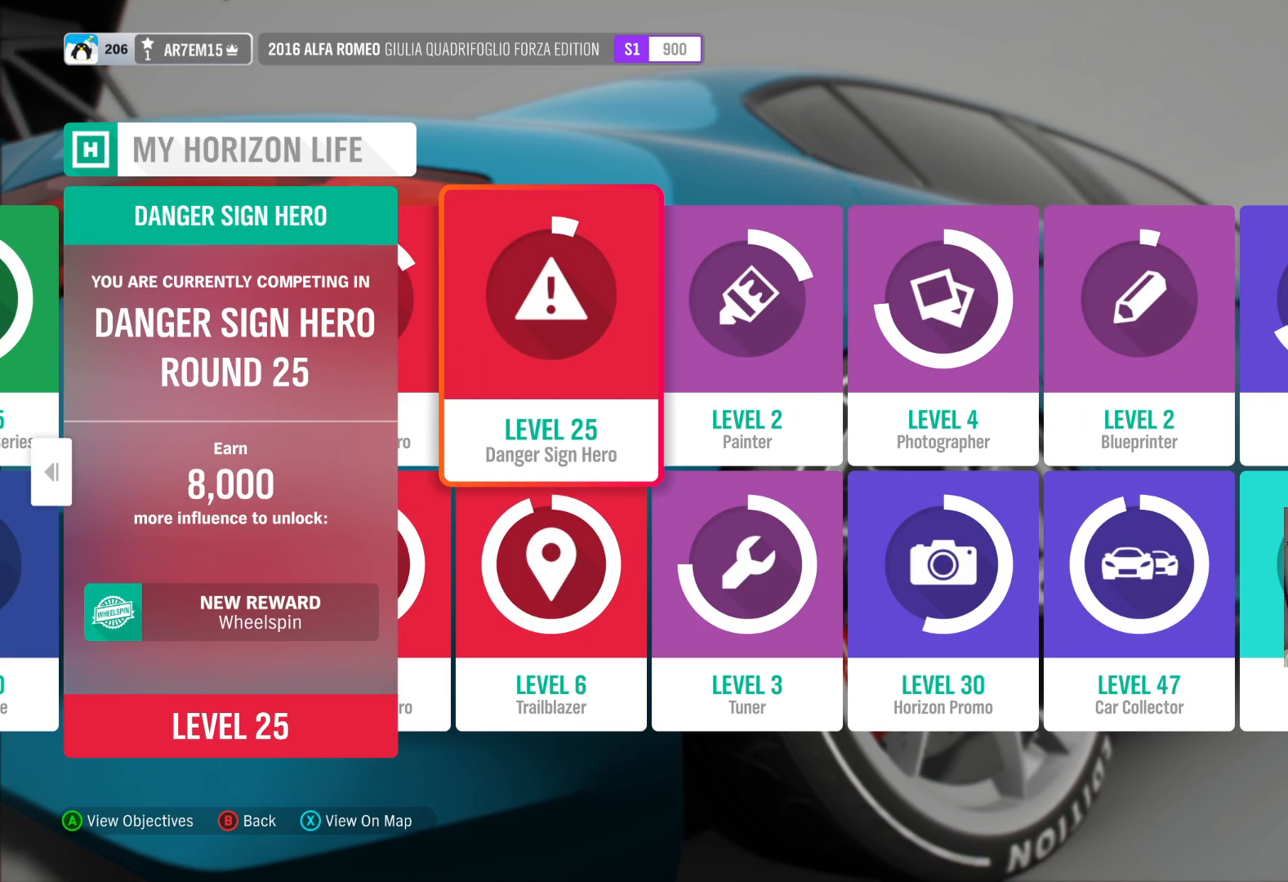
{"buttons": [], "left_stick": "center", "right_stick": "center", "events": []}
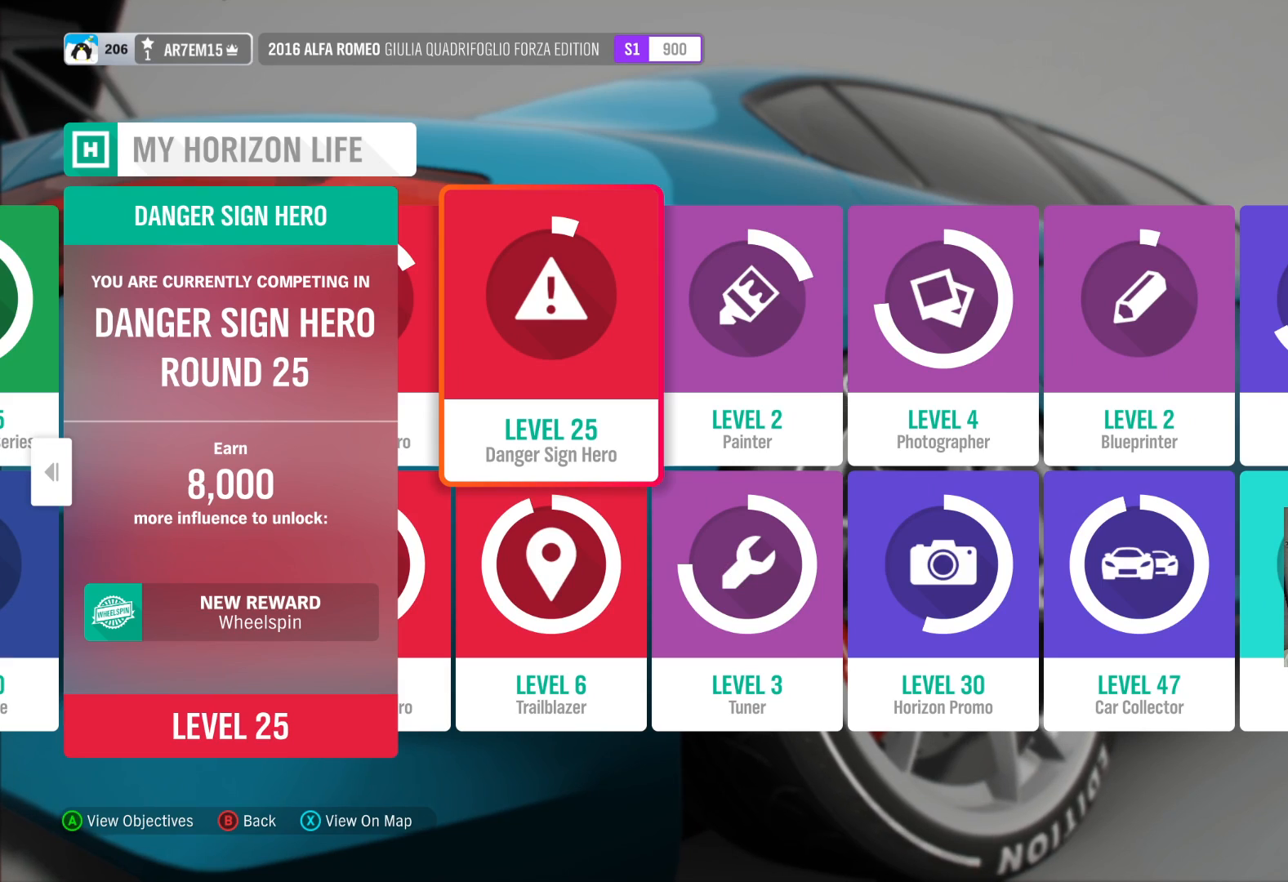
{"buttons": ["A"], "left_stick": "center", "right_stick": "center", "events": [[467, "A", "down"]]}
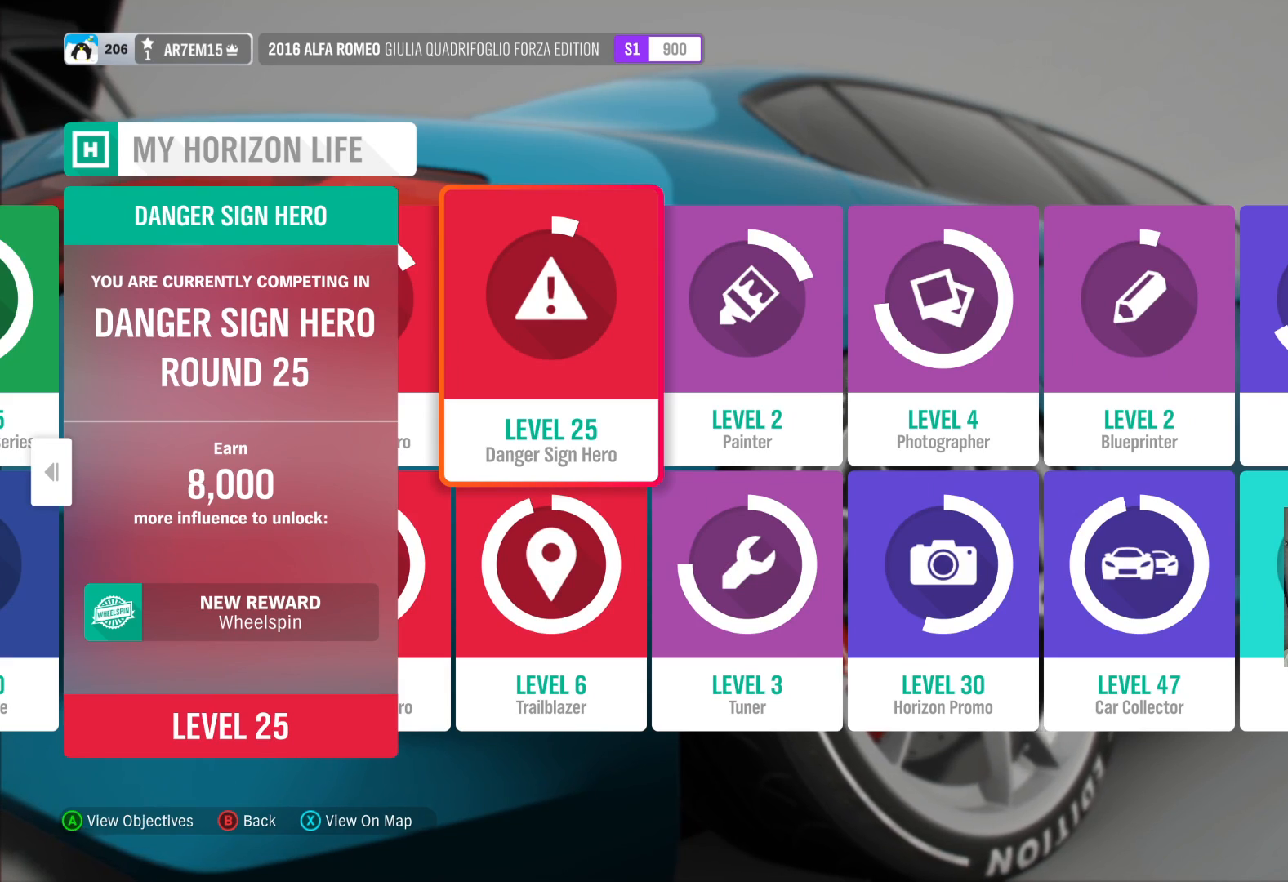
{"buttons": [], "left_stick": "center", "right_stick": "center", "events": [[150, "A", "up"]]}
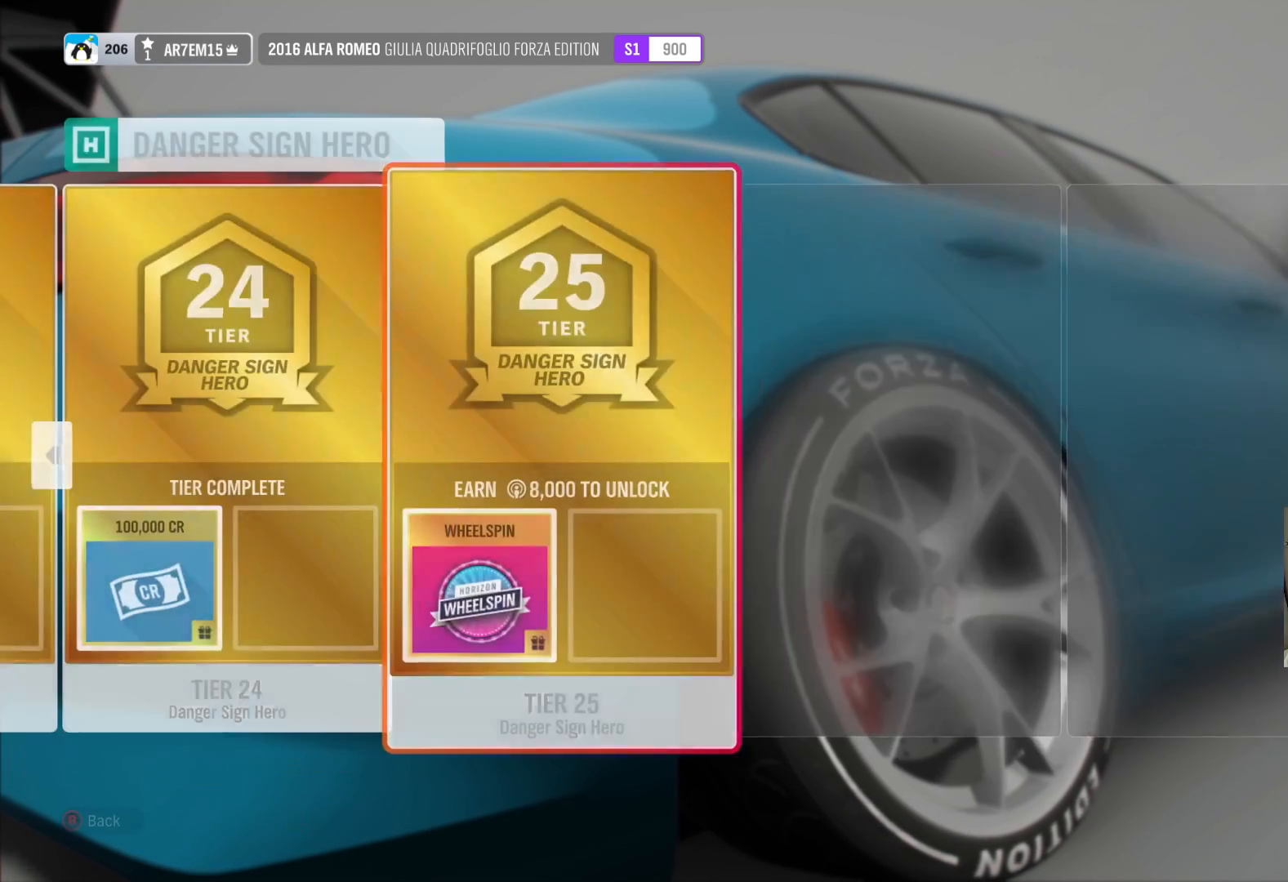
{"buttons": [], "left_stick": "center", "right_stick": "center", "events": []}
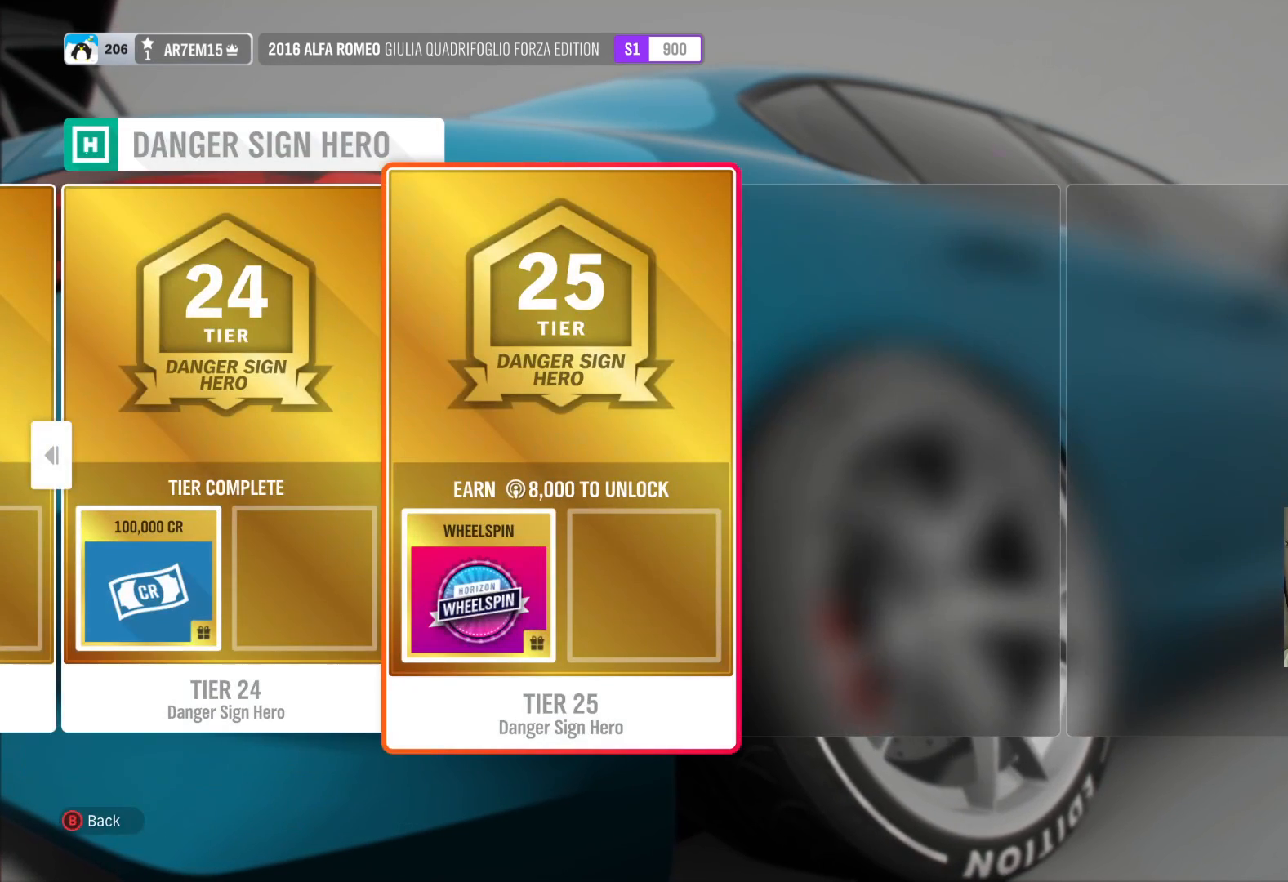
{"buttons": [], "left_stick": "center", "right_stick": "center", "events": [[217, "left_stick", "left"], [467, "left_stick", "center"]]}
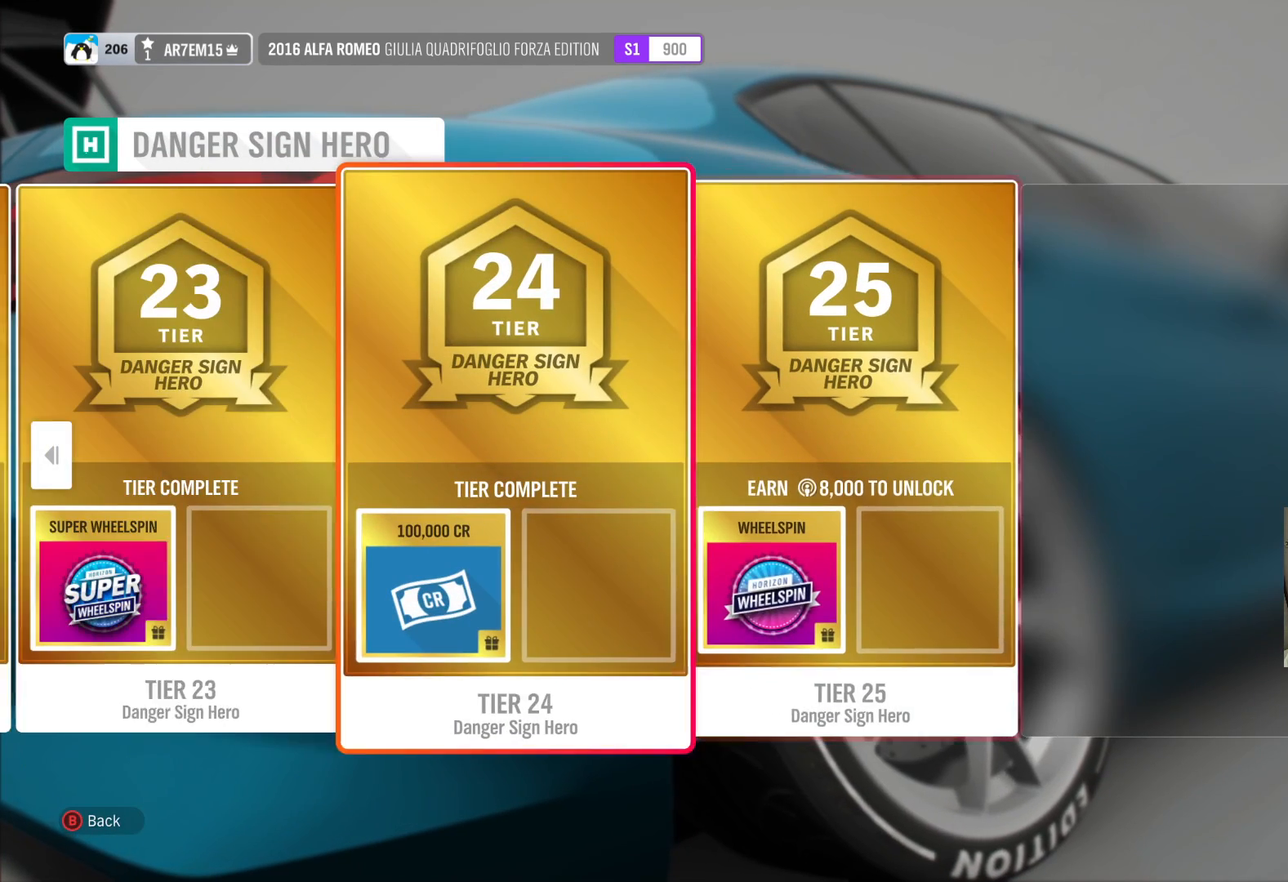
{"buttons": [], "left_stick": "center", "right_stick": "center", "events": [[267, "left_stick", "right"], [483, "left_stick", "center"]]}